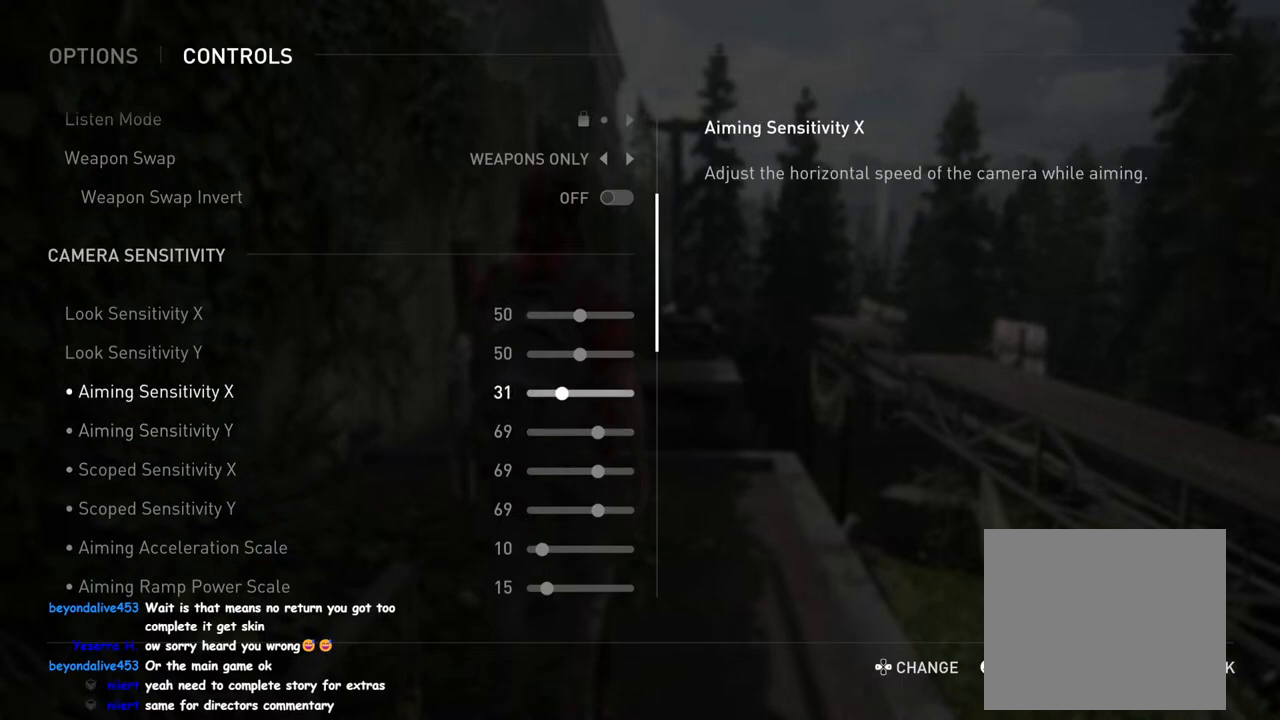
Gameplay with a controller (PlayStation layout); each line is a JSON object with the inputs held at the frame after it. "events" lists button and stick changes between this image and that frame as [ms after this image, input, new state], when the widget could be followed in between.
{"buttons": ["DPAD_RIGHT"], "left_stick": "center", "right_stick": "center", "events": []}
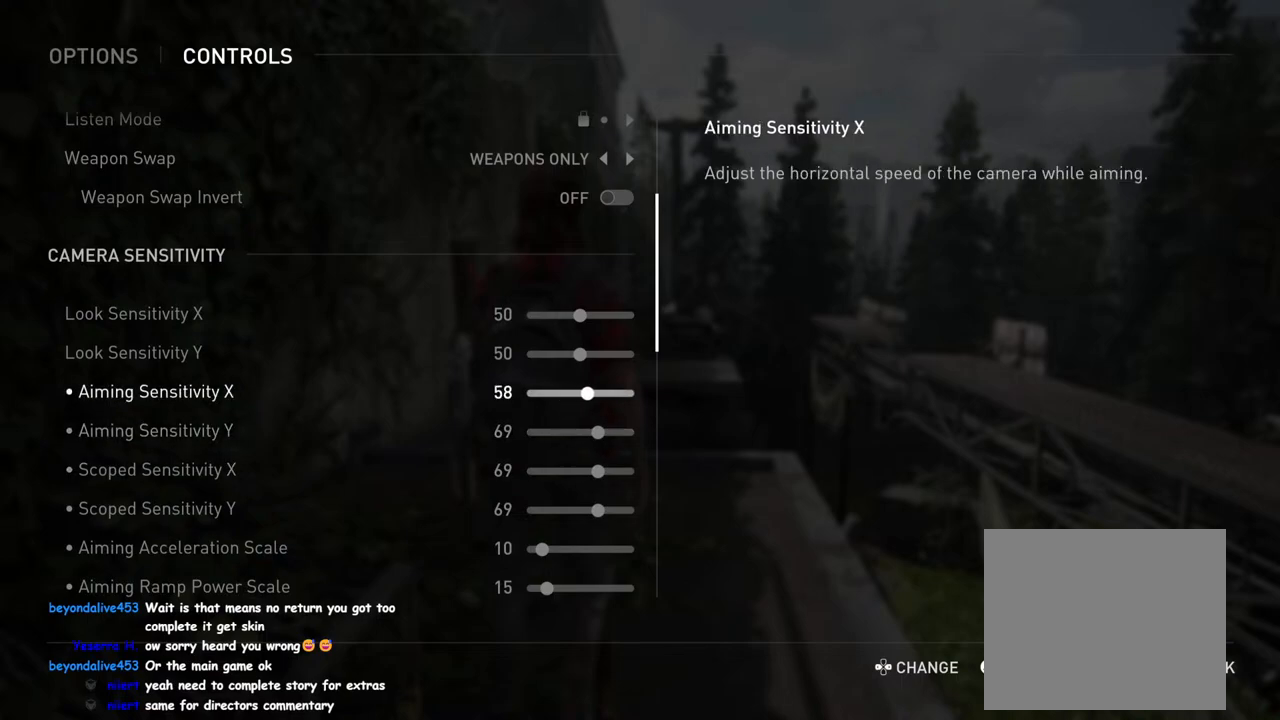
{"buttons": [], "left_stick": "center", "right_stick": "center", "events": [[33, "DPAD_RIGHT", "up"]]}
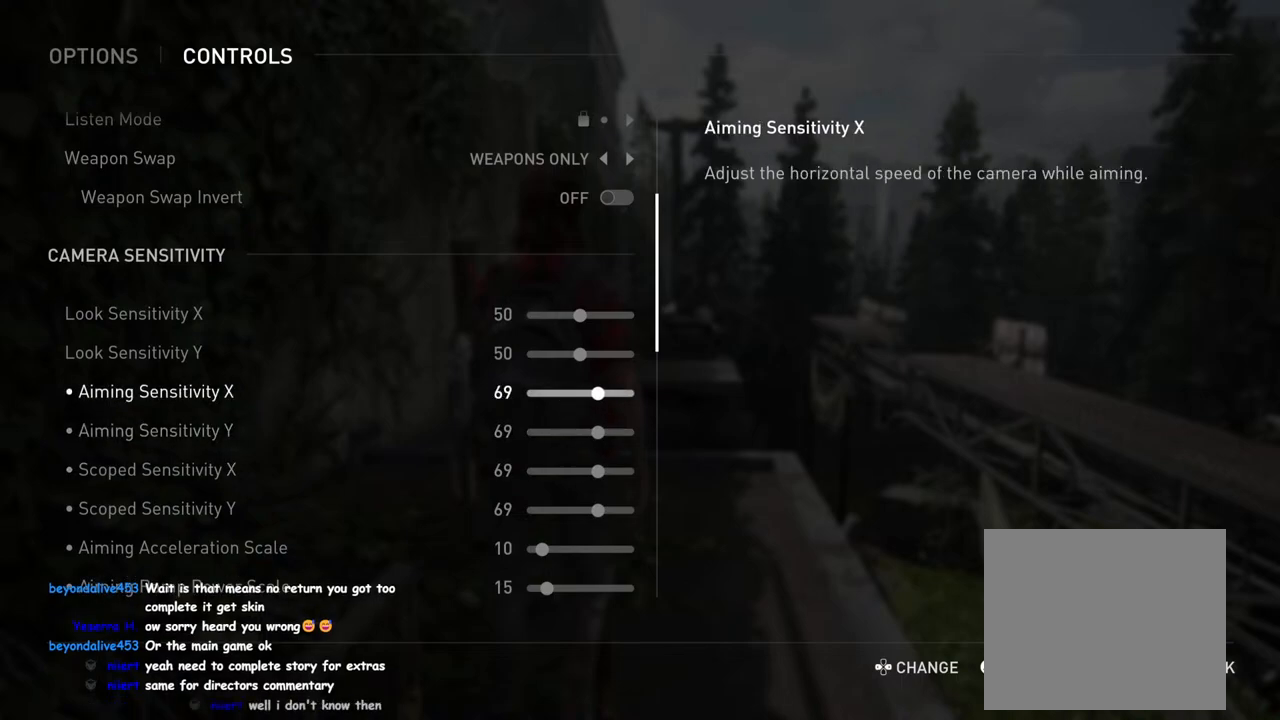
{"buttons": [], "left_stick": "center", "right_stick": "center", "events": []}
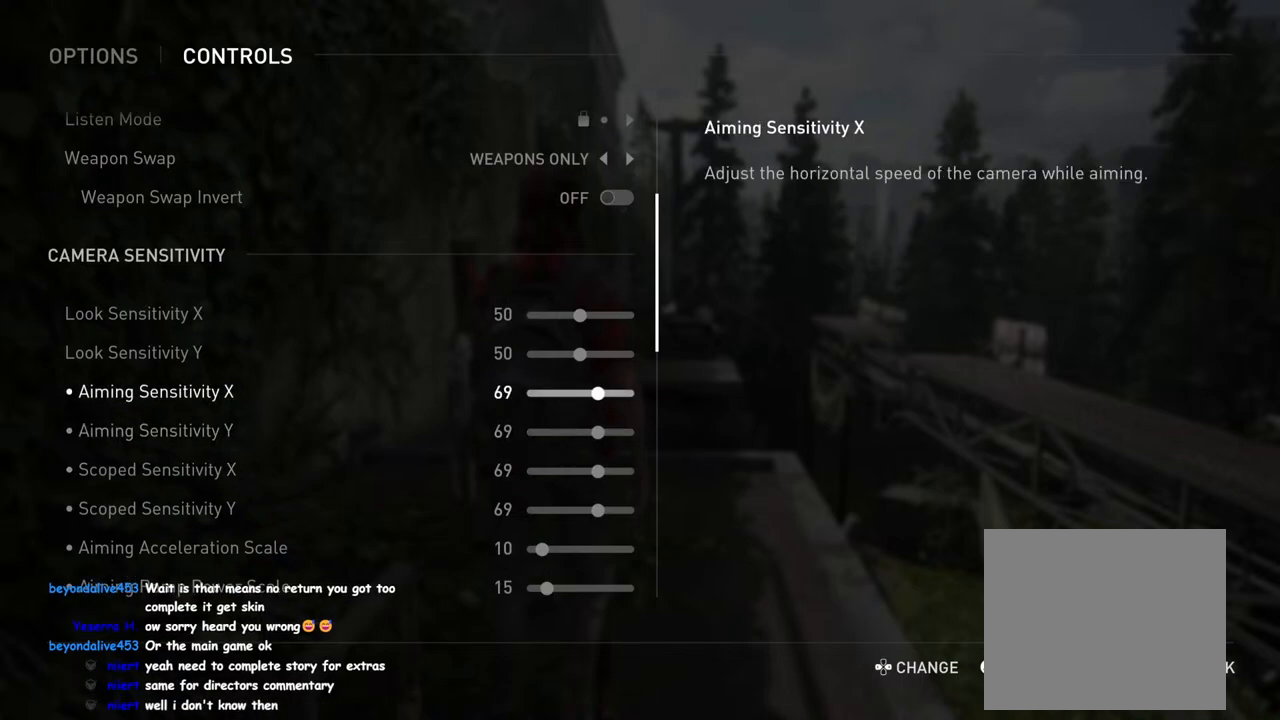
{"buttons": ["DPAD_RIGHT"], "left_stick": "center", "right_stick": "center", "events": [[100, "DPAD_UP", "down"], [167, "DPAD_UP", "up"], [317, "DPAD_RIGHT", "down"]]}
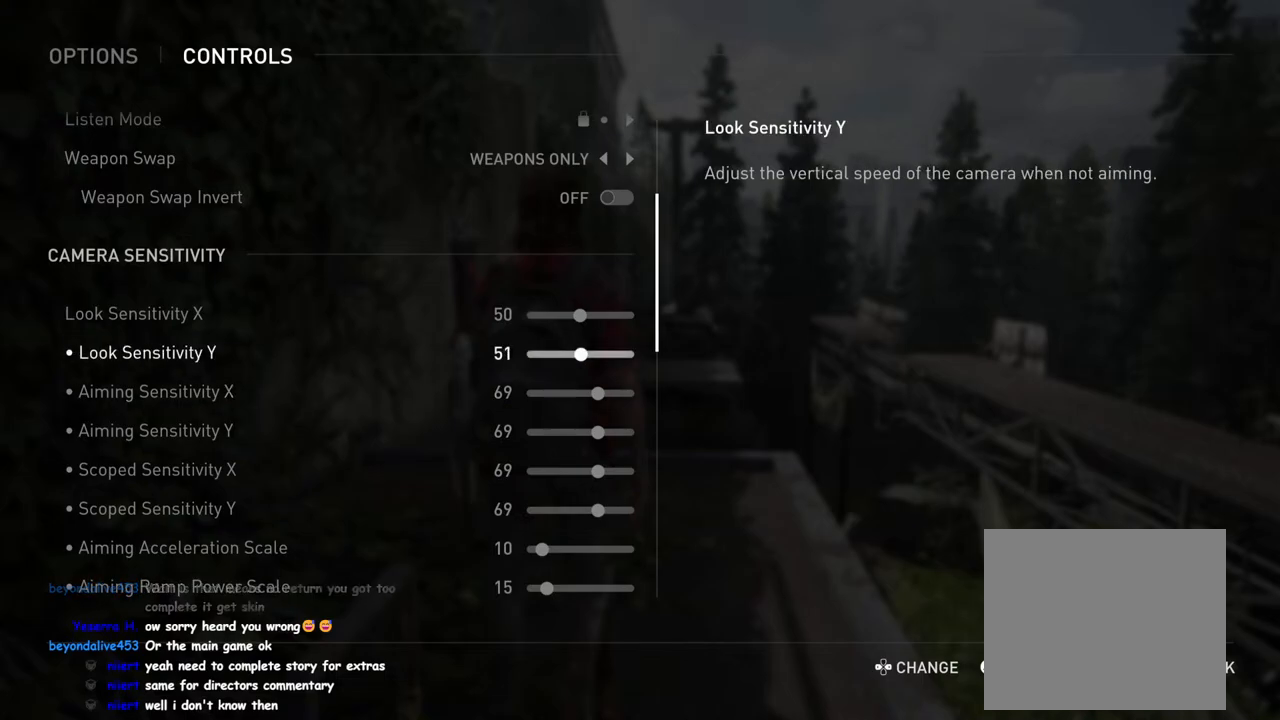
{"buttons": ["DPAD_RIGHT"], "left_stick": "center", "right_stick": "center", "events": []}
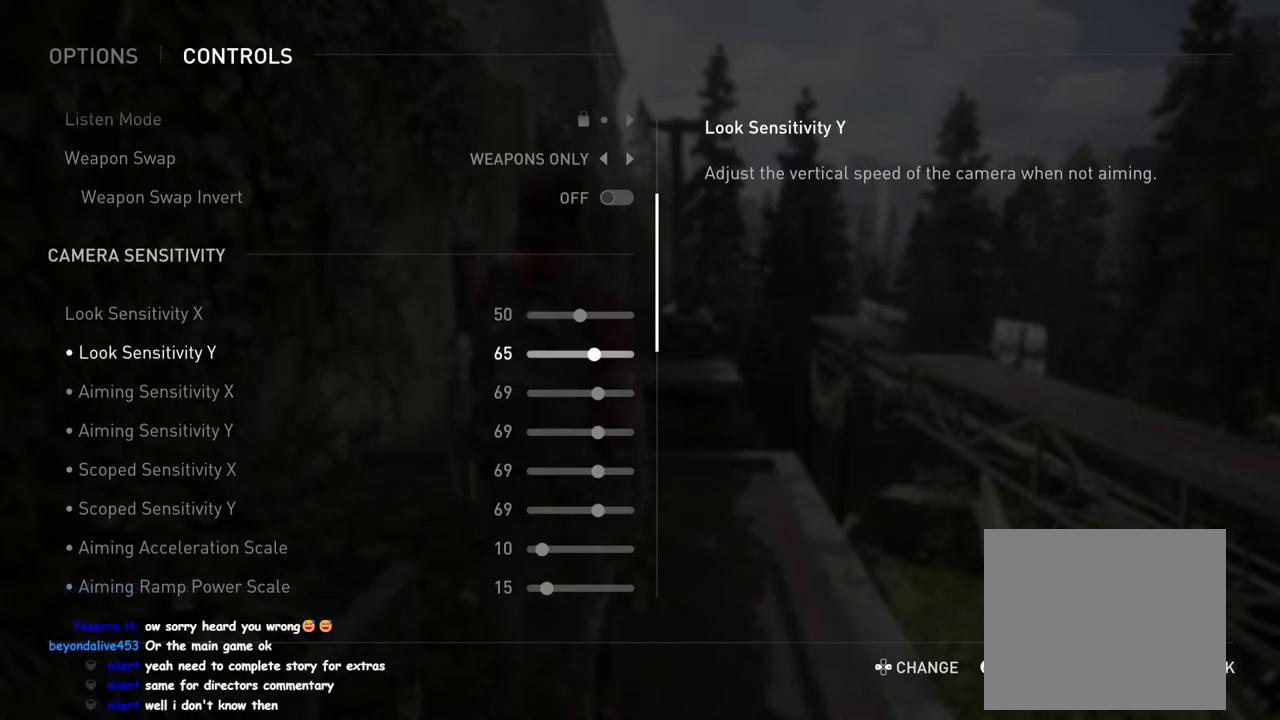
{"buttons": ["DPAD_RIGHT"], "left_stick": "center", "right_stick": "center", "events": []}
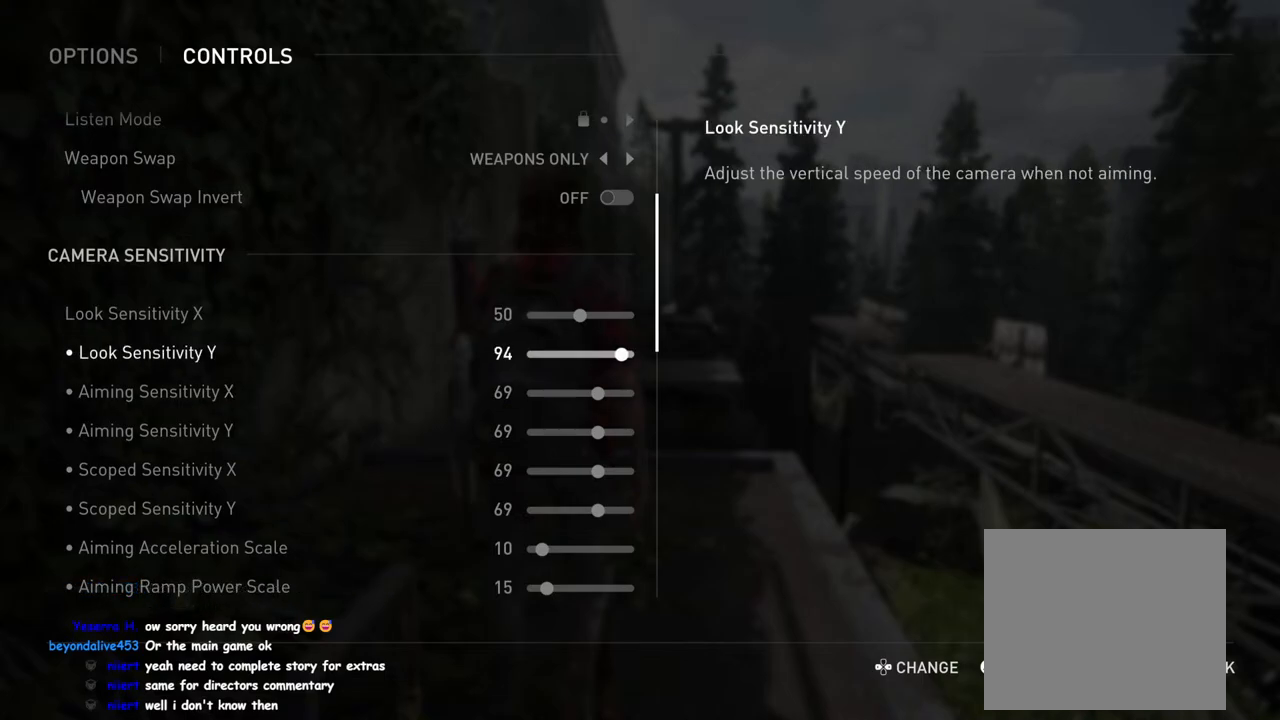
{"buttons": ["DPAD_RIGHT"], "left_stick": "center", "right_stick": "center", "events": [[117, "DPAD_RIGHT", "up"], [250, "DPAD_UP", "down"], [317, "DPAD_UP", "up"], [467, "DPAD_RIGHT", "down"]]}
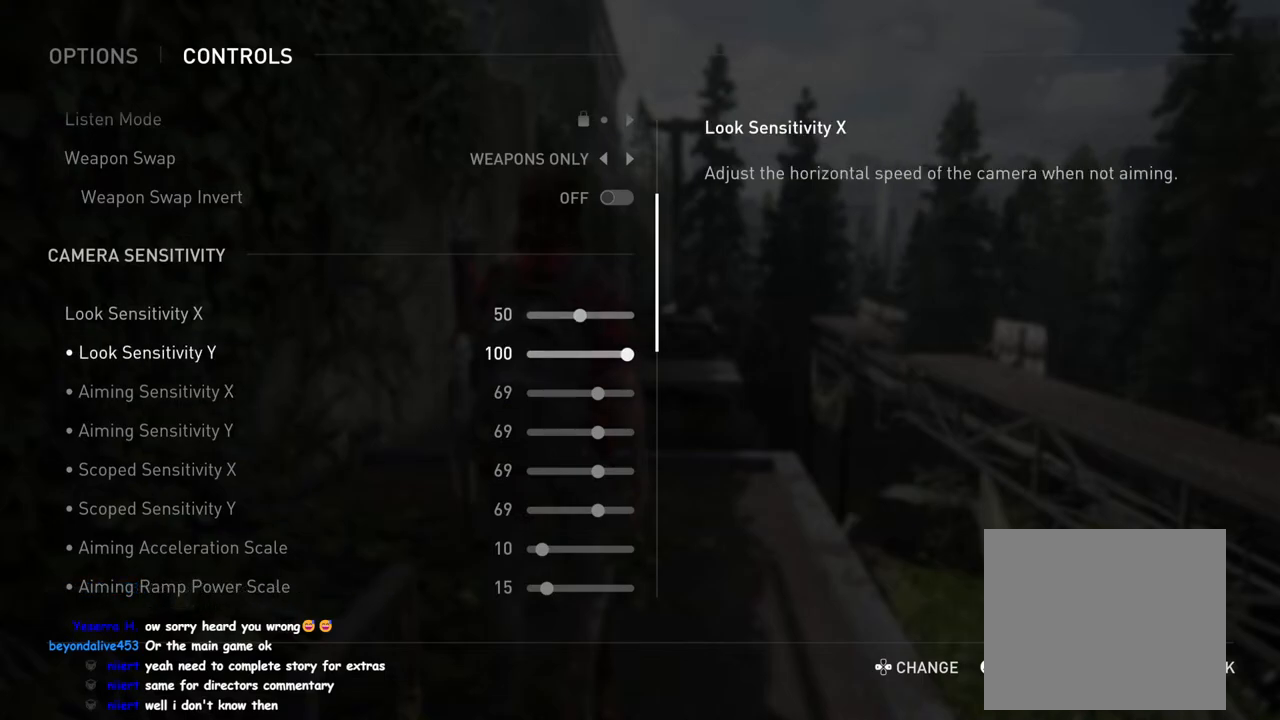
{"buttons": ["DPAD_RIGHT"], "left_stick": "center", "right_stick": "center", "events": []}
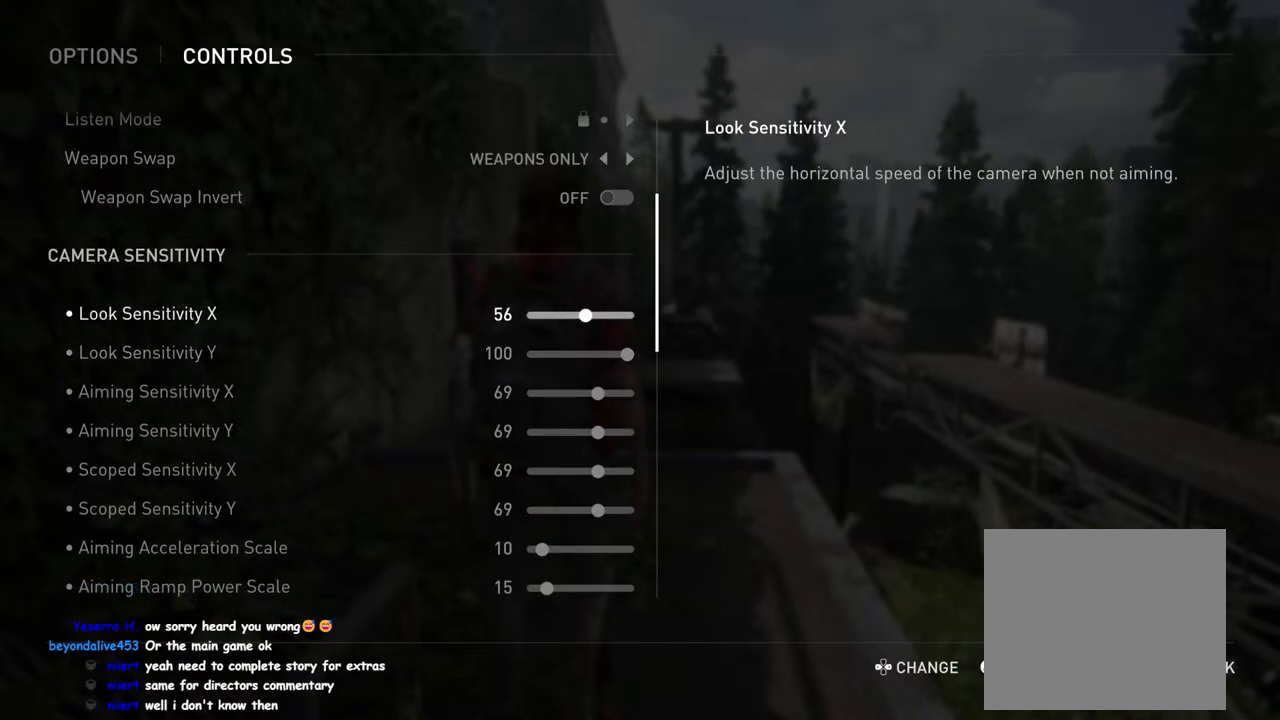
{"buttons": ["DPAD_RIGHT"], "left_stick": "center", "right_stick": "center", "events": []}
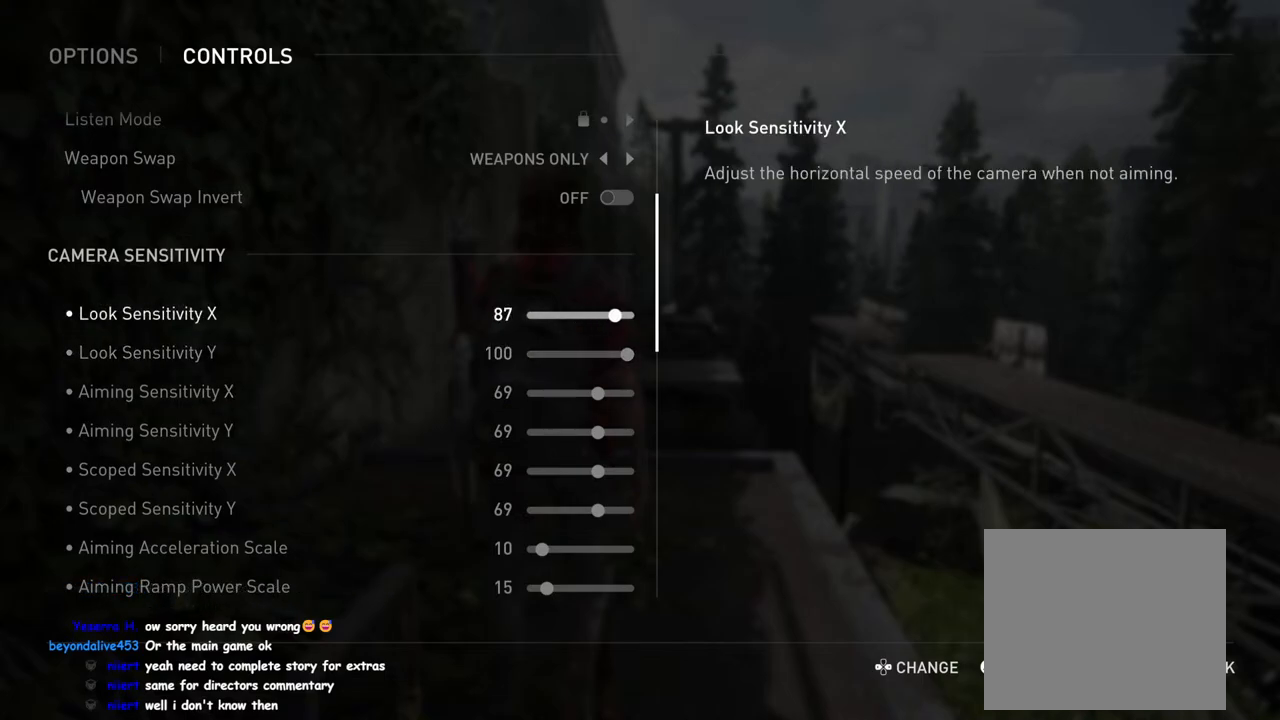
{"buttons": [], "left_stick": "center", "right_stick": "center", "events": [[367, "DPAD_RIGHT", "up"]]}
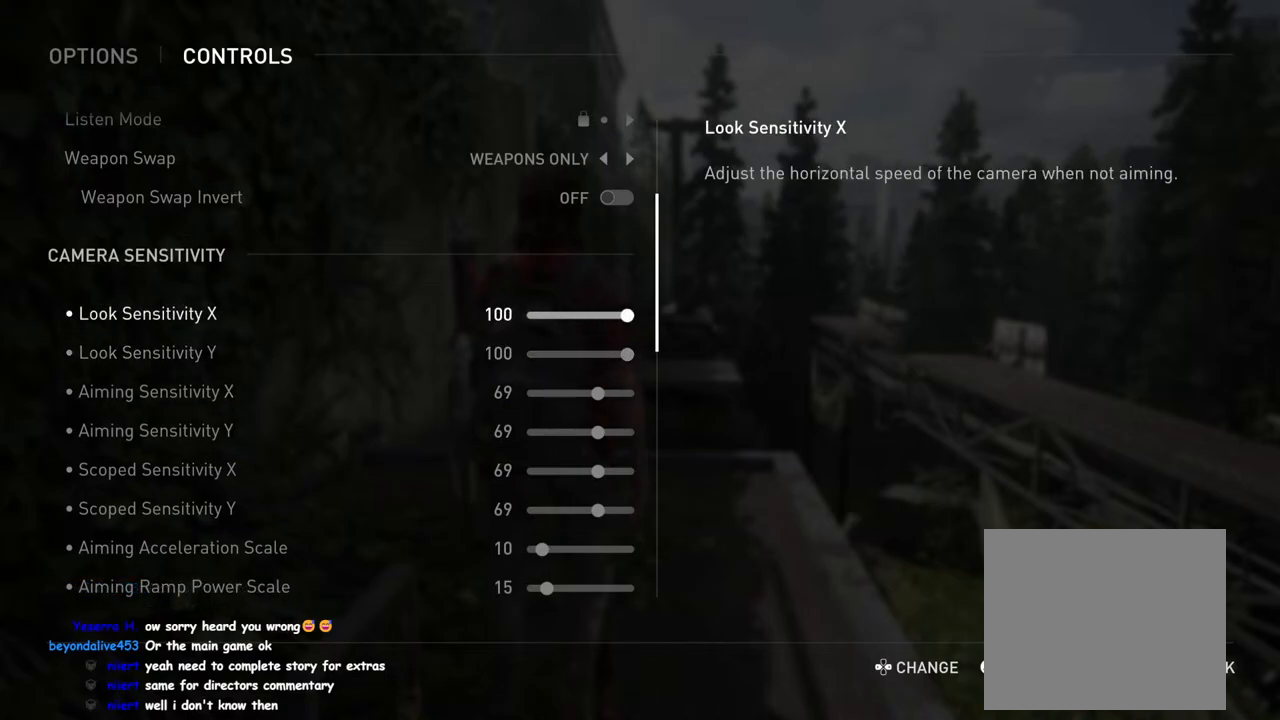
{"buttons": [], "left_stick": "center", "right_stick": "center", "events": [[67, "CIRCLE", "down"], [150, "CIRCLE", "up"], [350, "CIRCLE", "down"], [483, "CIRCLE", "up"]]}
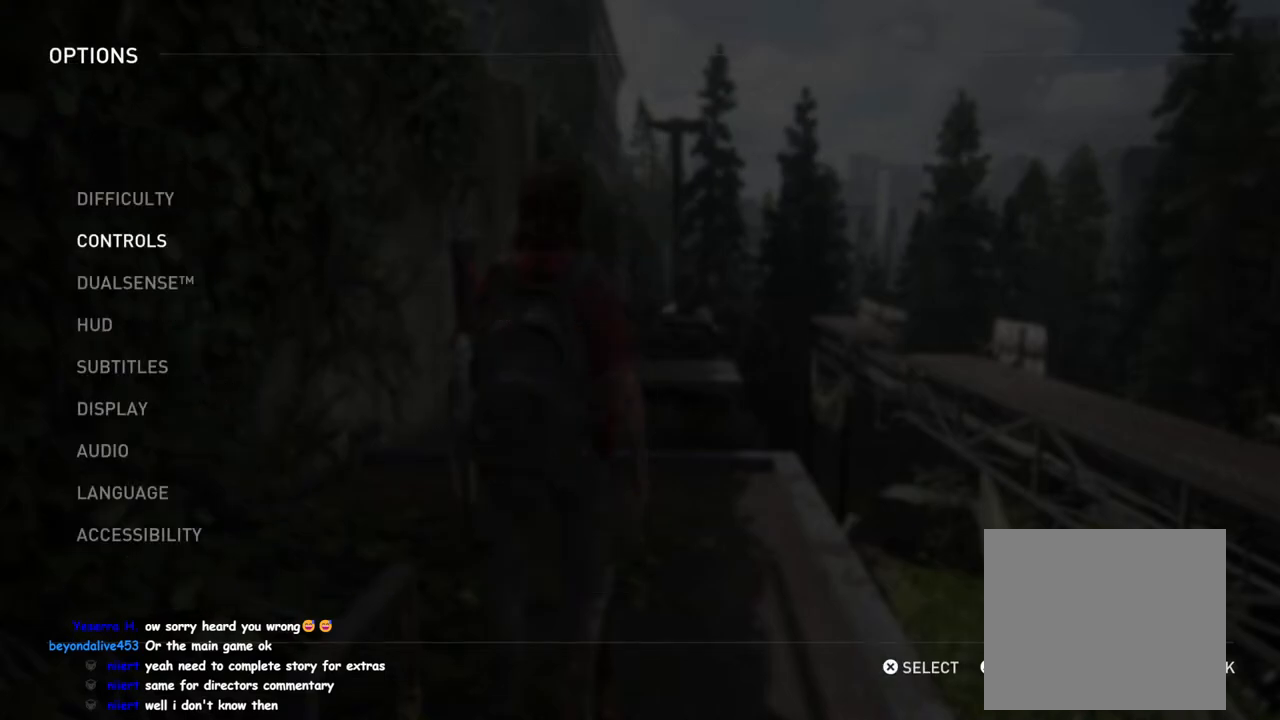
{"buttons": [], "left_stick": "center", "right_stick": "center", "events": [[233, "CIRCLE", "down"], [367, "CIRCLE", "up"]]}
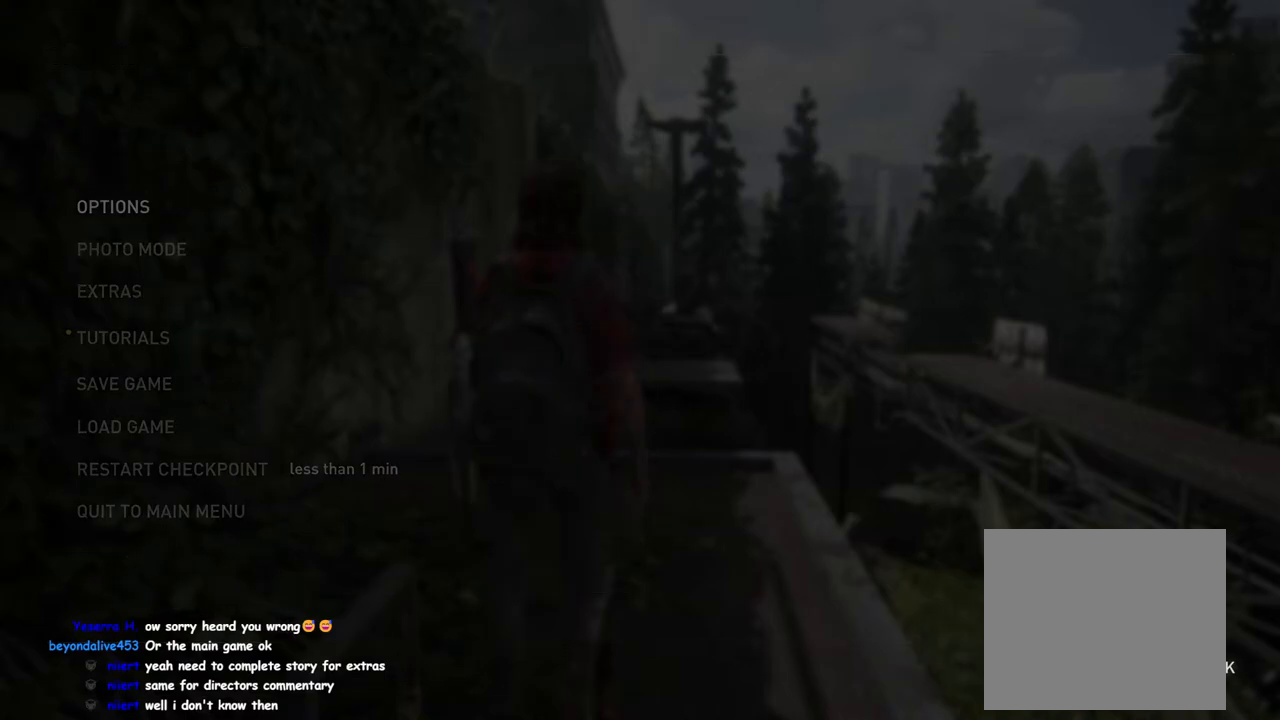
{"buttons": ["L1"], "left_stick": "up-right", "right_stick": "right", "events": [[317, "left_stick", "up-right"], [383, "L1", "down"], [400, "right_stick", "right"]]}
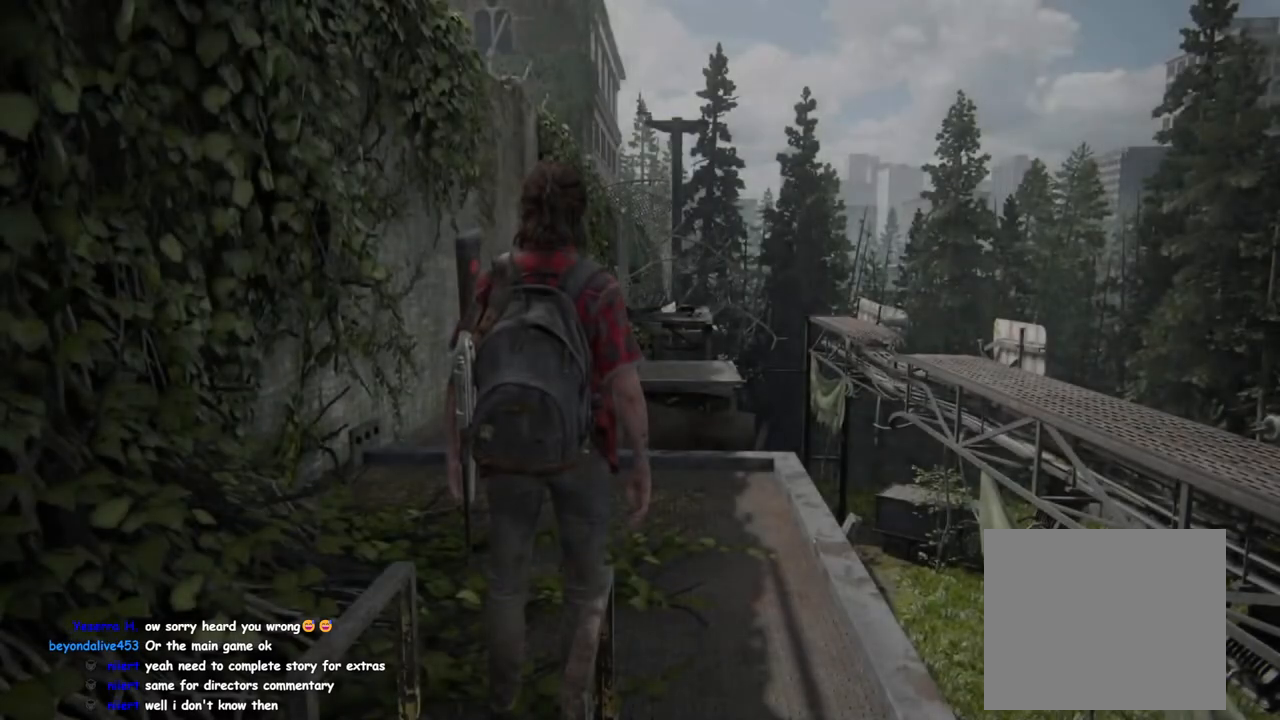
{"buttons": [], "left_stick": "center", "right_stick": "center", "events": [[67, "L1", "up"], [117, "right_stick", "center"], [133, "left_stick", "center"], [317, "START", "down"], [483, "START", "up"]]}
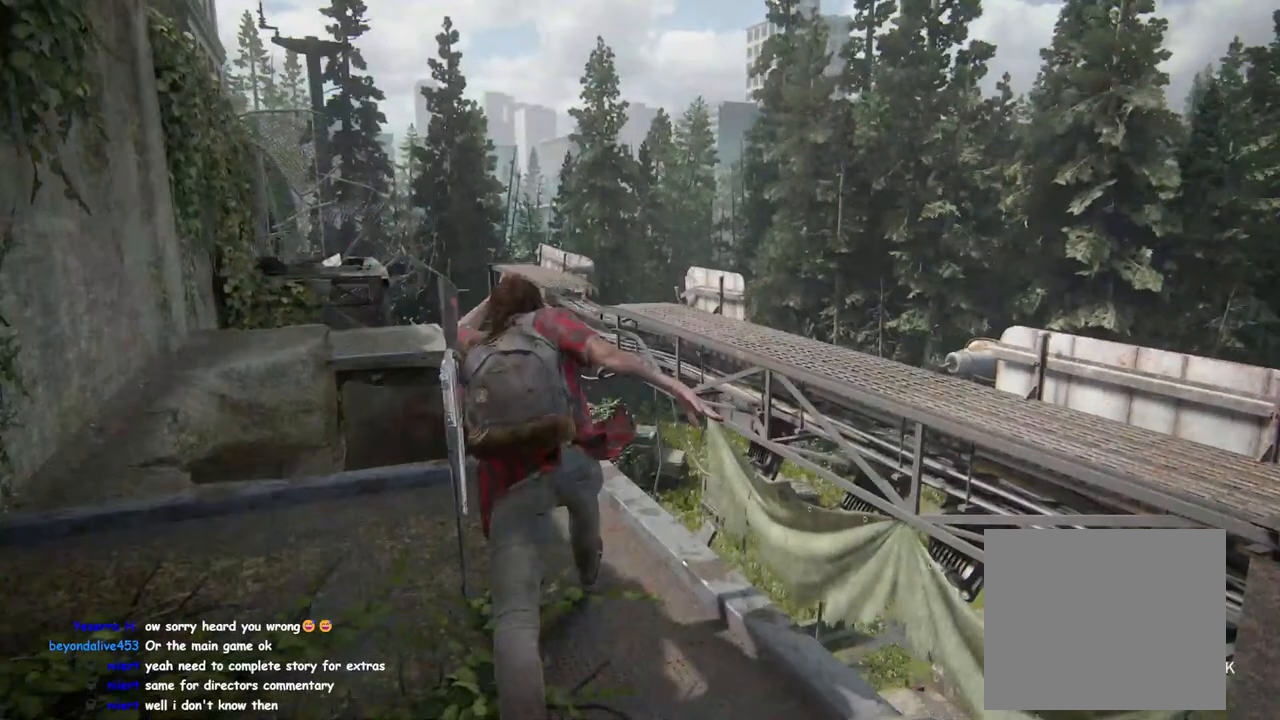
{"buttons": ["DPAD_DOWN"], "left_stick": "center", "right_stick": "center", "events": [[467, "DPAD_DOWN", "down"]]}
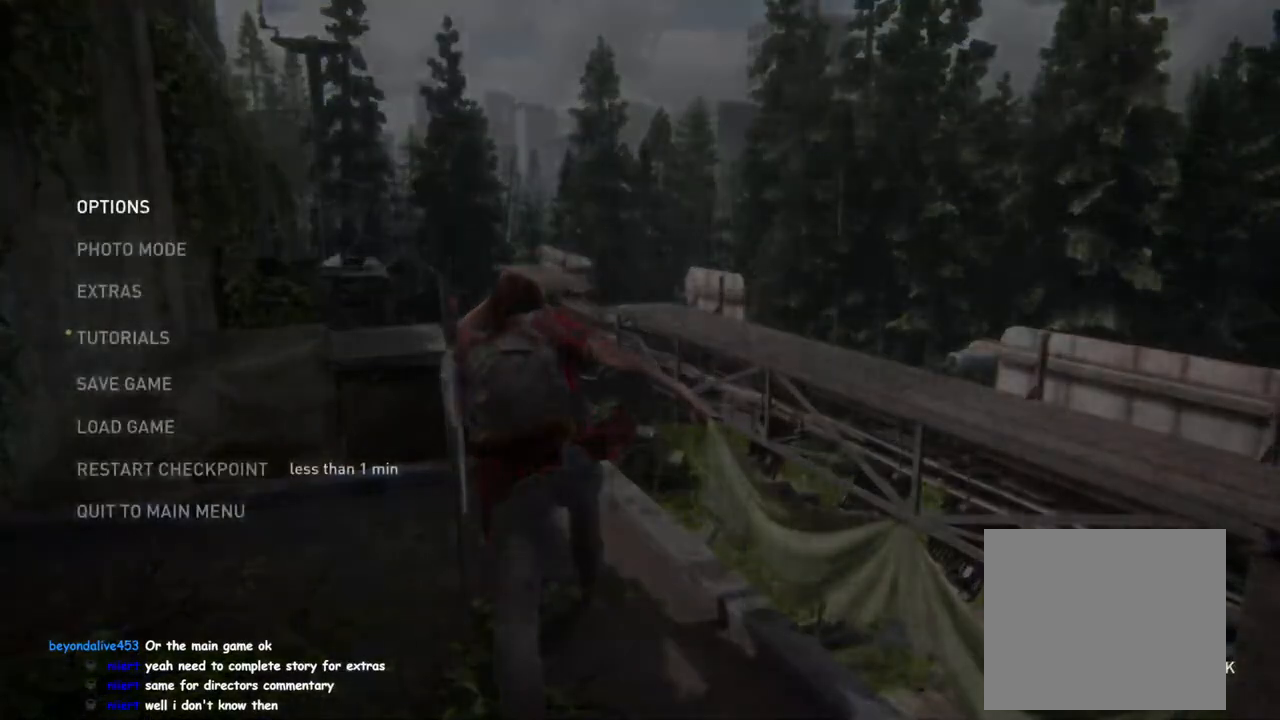
{"buttons": [], "left_stick": "center", "right_stick": "center", "events": [[67, "DPAD_DOWN", "up"], [133, "DPAD_DOWN", "down"], [233, "DPAD_DOWN", "up"], [333, "DPAD_DOWN", "down"], [433, "DPAD_DOWN", "up"]]}
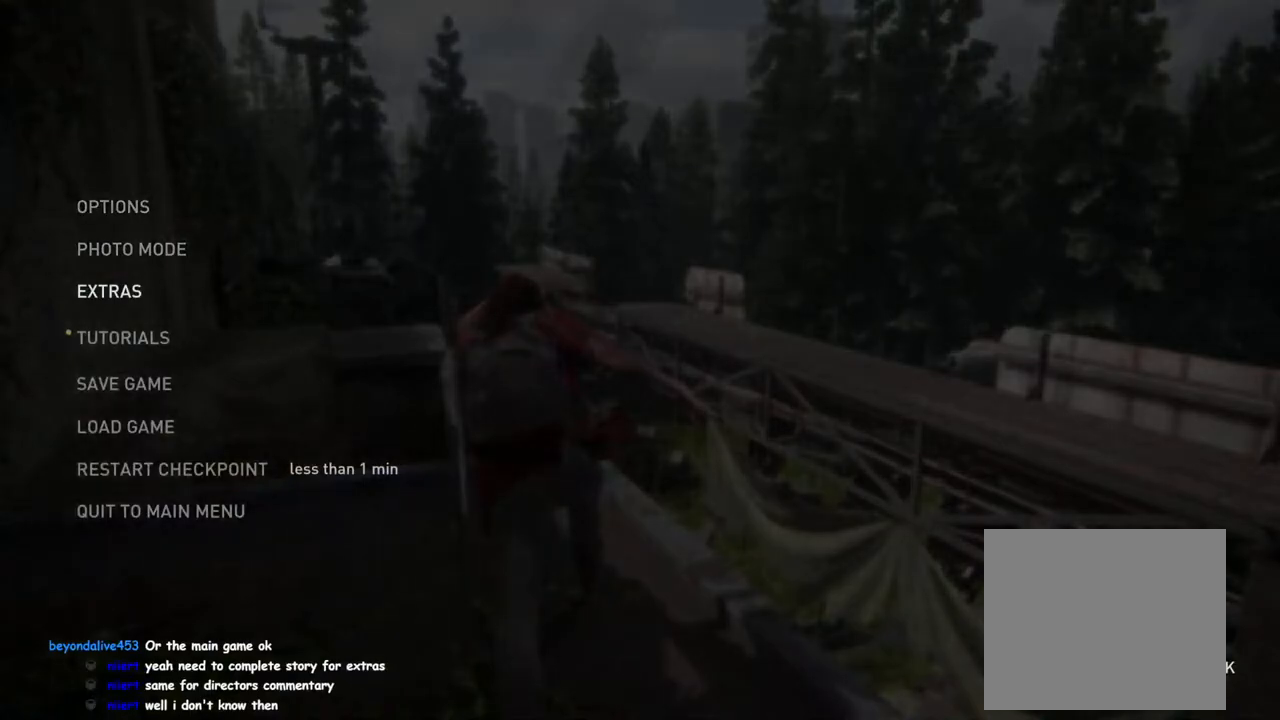
{"buttons": [], "left_stick": "center", "right_stick": "center", "events": [[17, "DPAD_DOWN", "down"], [117, "DPAD_DOWN", "up"], [233, "DPAD_DOWN", "down"], [283, "DPAD_DOWN", "up"]]}
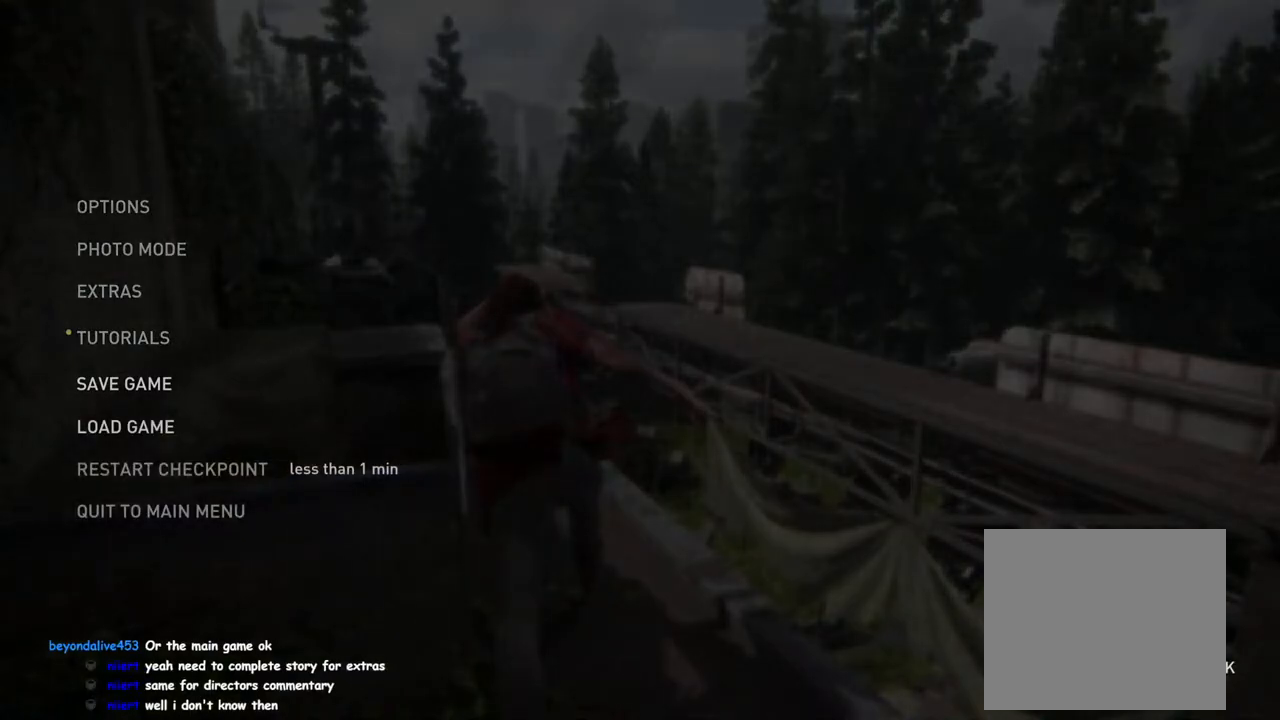
{"buttons": [], "left_stick": "center", "right_stick": "center", "events": [[17, "DPAD_UP", "down"], [100, "DPAD_UP", "up"], [183, "CROSS", "down"], [333, "CROSS", "up"]]}
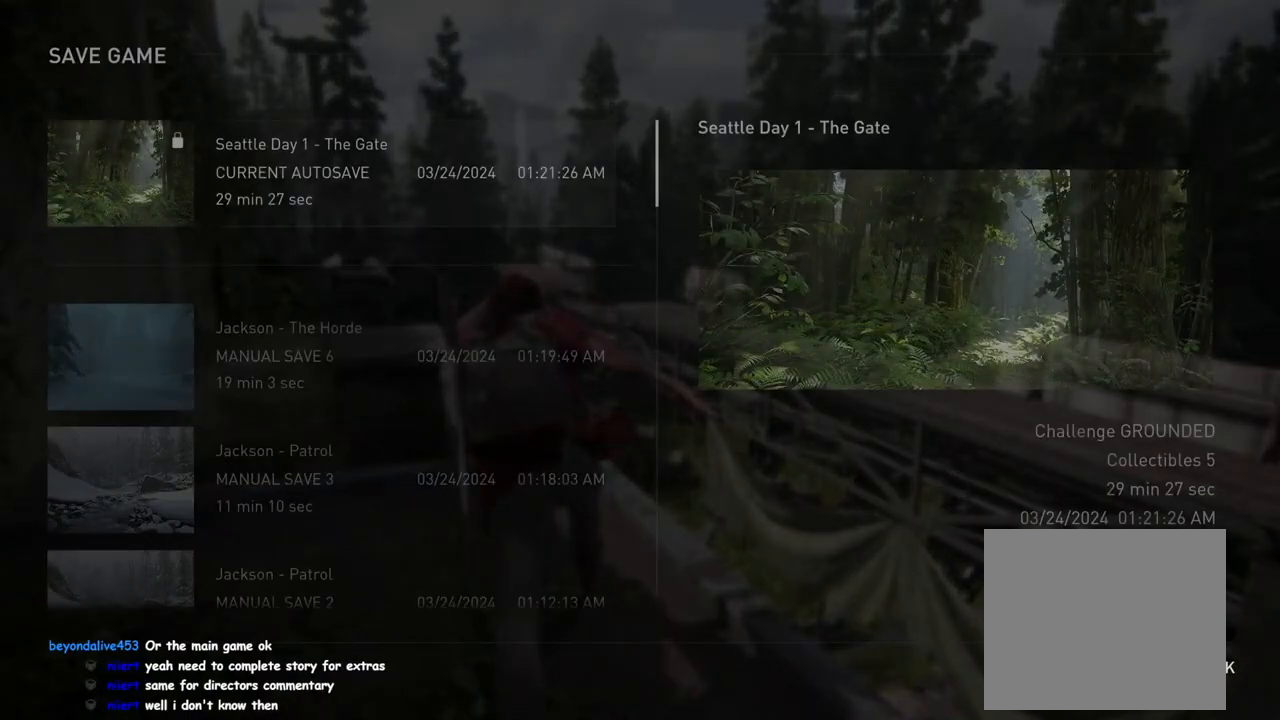
{"buttons": [], "left_stick": "center", "right_stick": "center", "events": []}
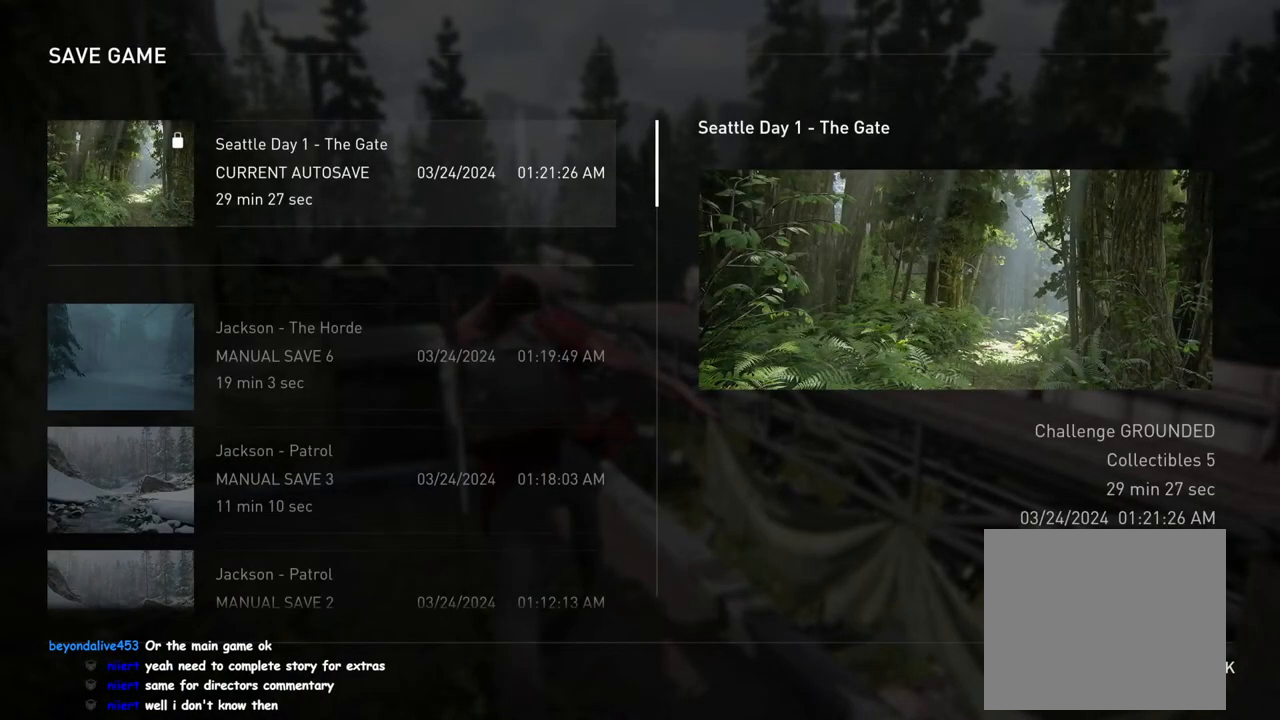
{"buttons": ["DPAD_UP"], "left_stick": "center", "right_stick": "center", "events": [[267, "DPAD_UP", "down"], [367, "DPAD_UP", "up"], [467, "DPAD_UP", "down"]]}
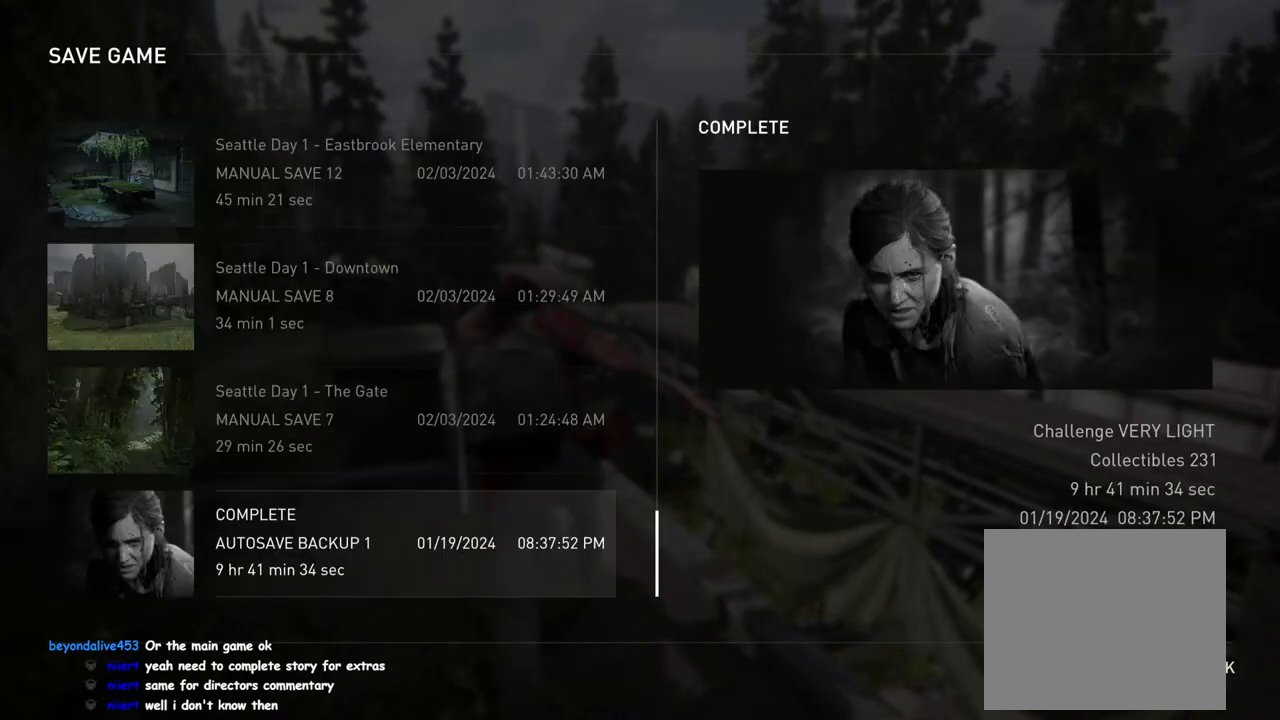
{"buttons": ["DPAD_LEFT"], "left_stick": "center", "right_stick": "center", "events": [[67, "DPAD_UP", "up"], [200, "CROSS", "down"], [350, "CROSS", "up"], [467, "DPAD_LEFT", "down"]]}
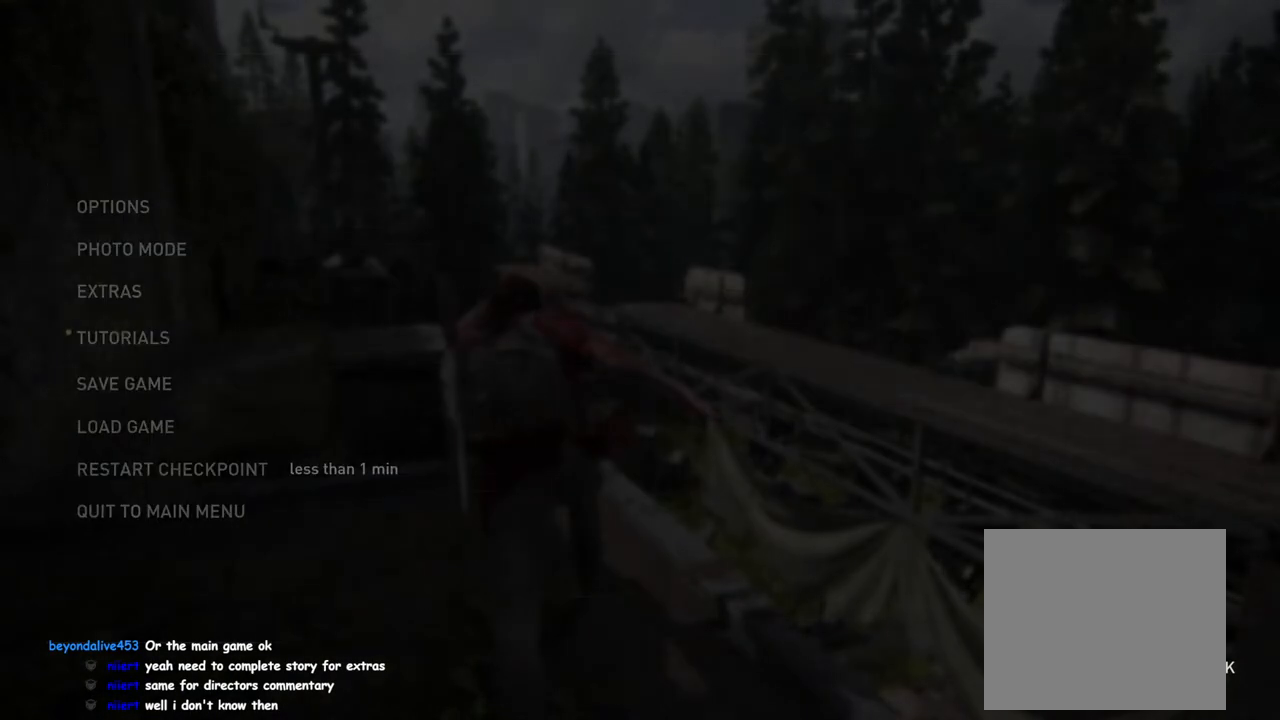
{"buttons": [], "left_stick": "center", "right_stick": "center", "events": [[83, "DPAD_LEFT", "up"], [183, "CROSS", "down"], [317, "CROSS", "up"]]}
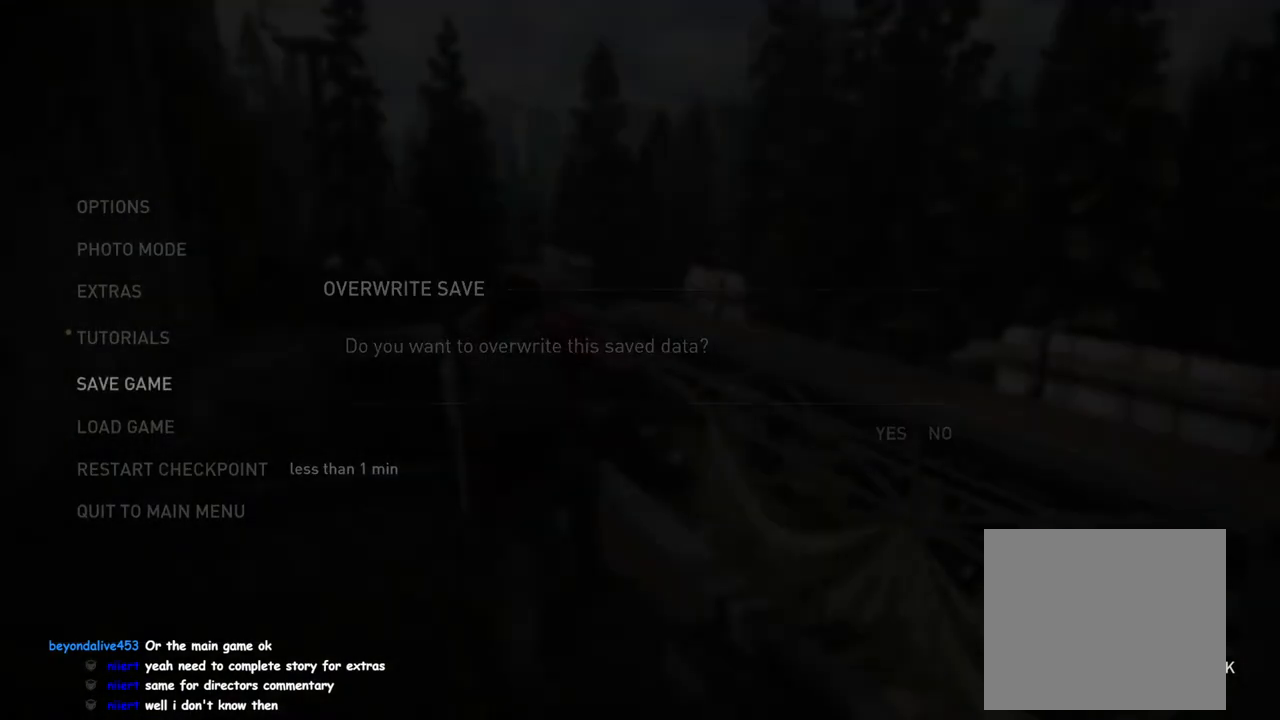
{"buttons": ["CROSS", "L1"], "left_stick": "up-right", "right_stick": "center", "events": [[167, "right_stick", "down-right"], [283, "left_stick", "up-right"], [300, "L1", "down"], [333, "right_stick", "center"], [483, "CROSS", "down"]]}
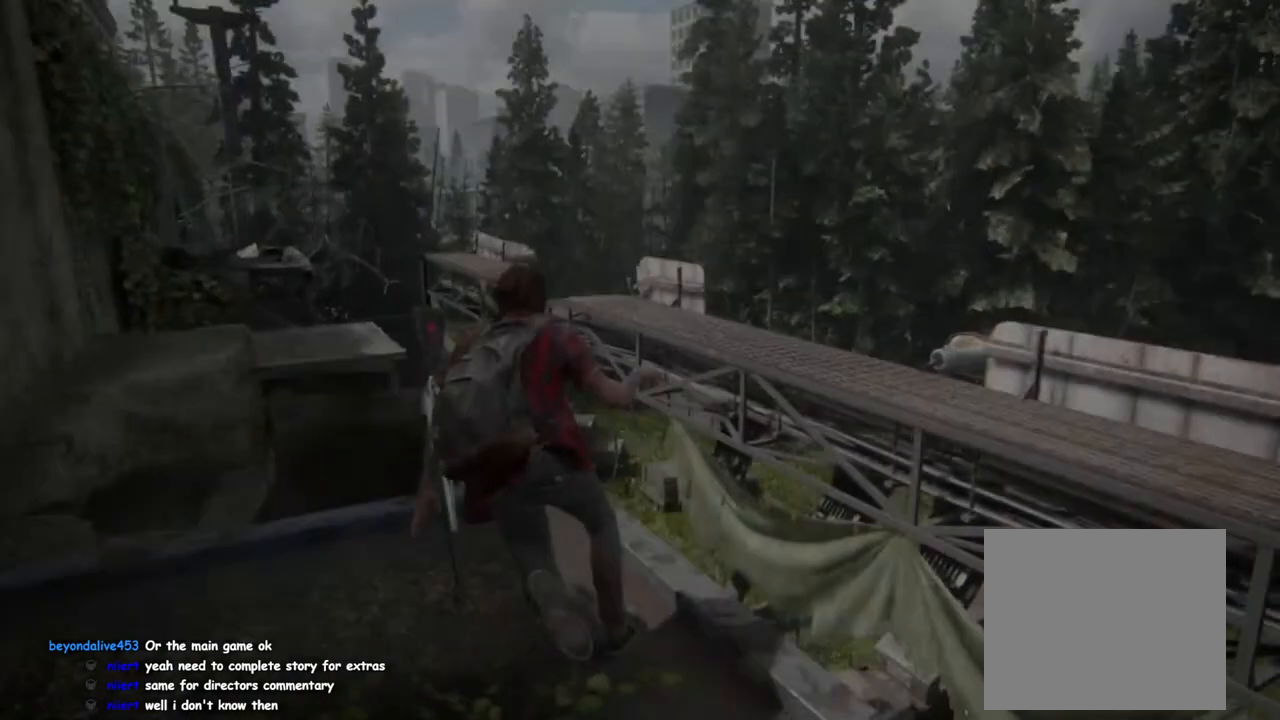
{"buttons": ["L1"], "left_stick": "up-right", "right_stick": "center", "events": [[83, "CROSS", "up"], [217, "CROSS", "down"], [350, "CROSS", "up"]]}
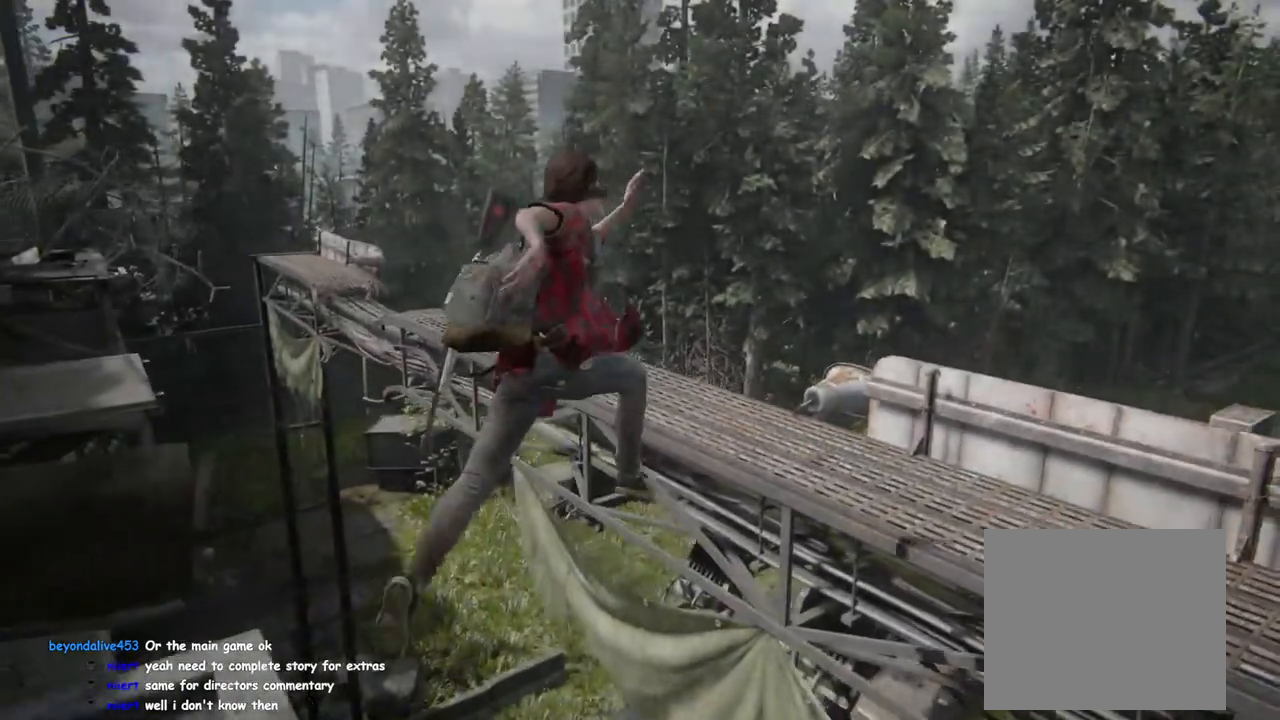
{"buttons": ["L1"], "left_stick": "up-right", "right_stick": "left", "events": [[467, "right_stick", "left"]]}
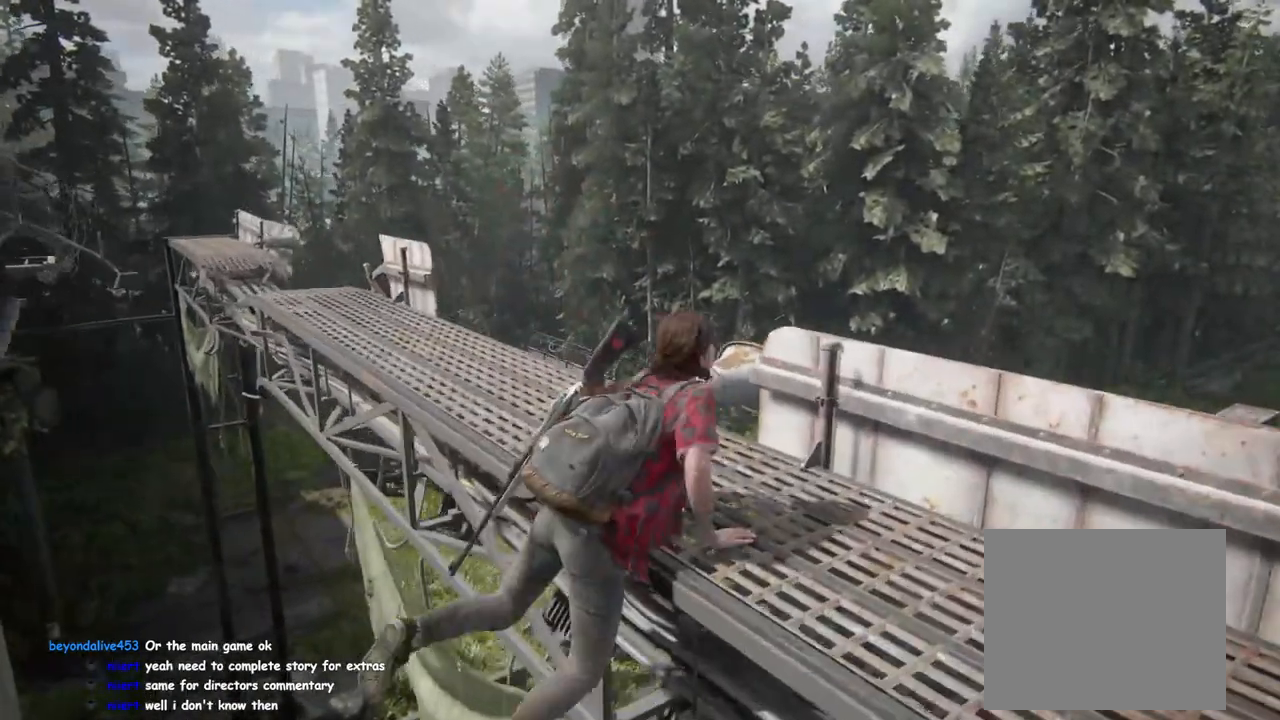
{"buttons": ["L1"], "left_stick": "up", "right_stick": "center", "events": [[100, "left_stick", "up"], [150, "right_stick", "center"]]}